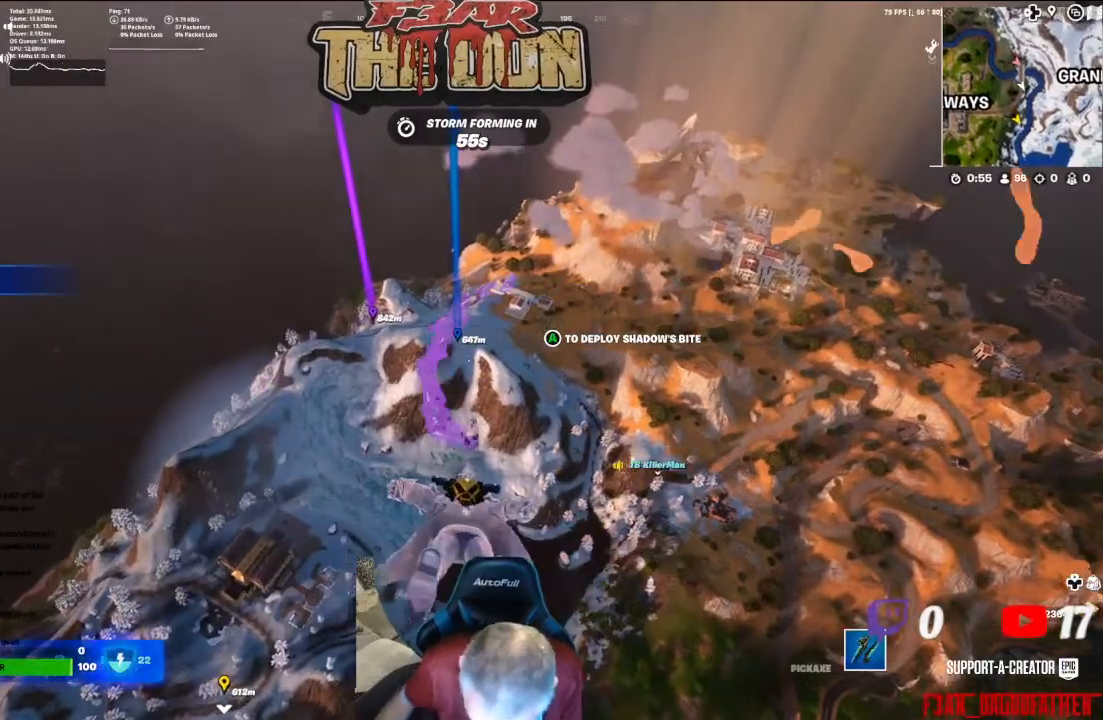
Gameplay with a controller (Xbox layout); each line is a JSON object with the inputs held at the frame after it. "events" lists button and stick changes between this image and that frame as [ms after this image, input, new state], when the widget could be followed in between.
{"buttons": [], "left_stick": "up", "right_stick": "center", "events": []}
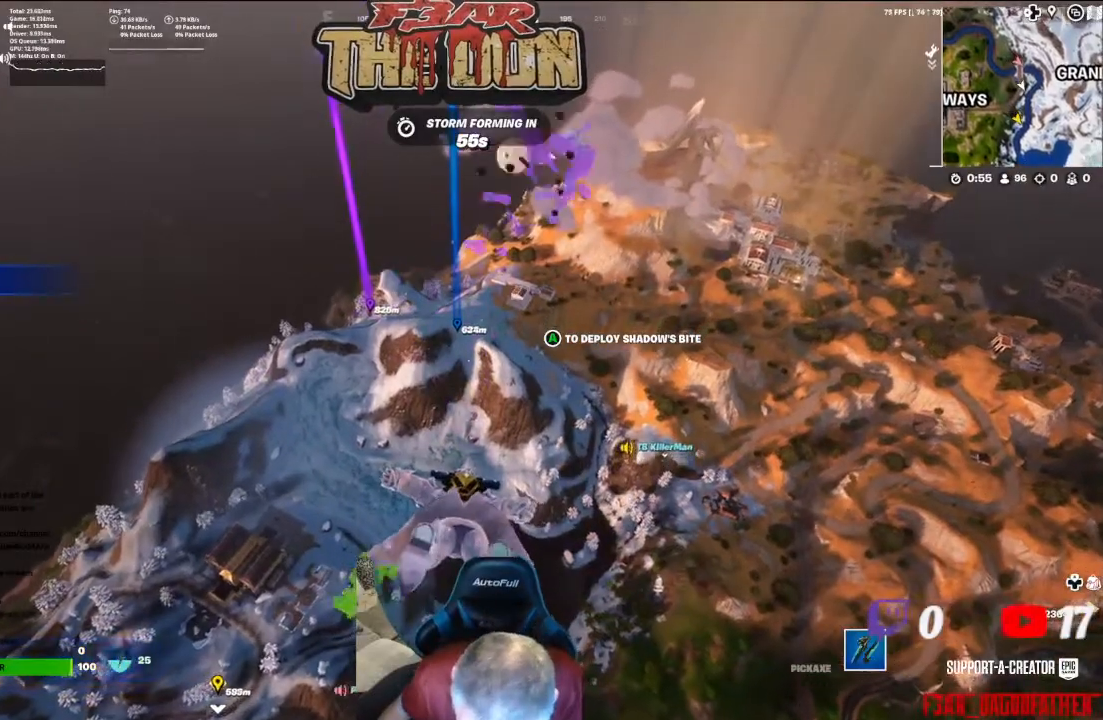
{"buttons": [], "left_stick": "up", "right_stick": "center", "events": []}
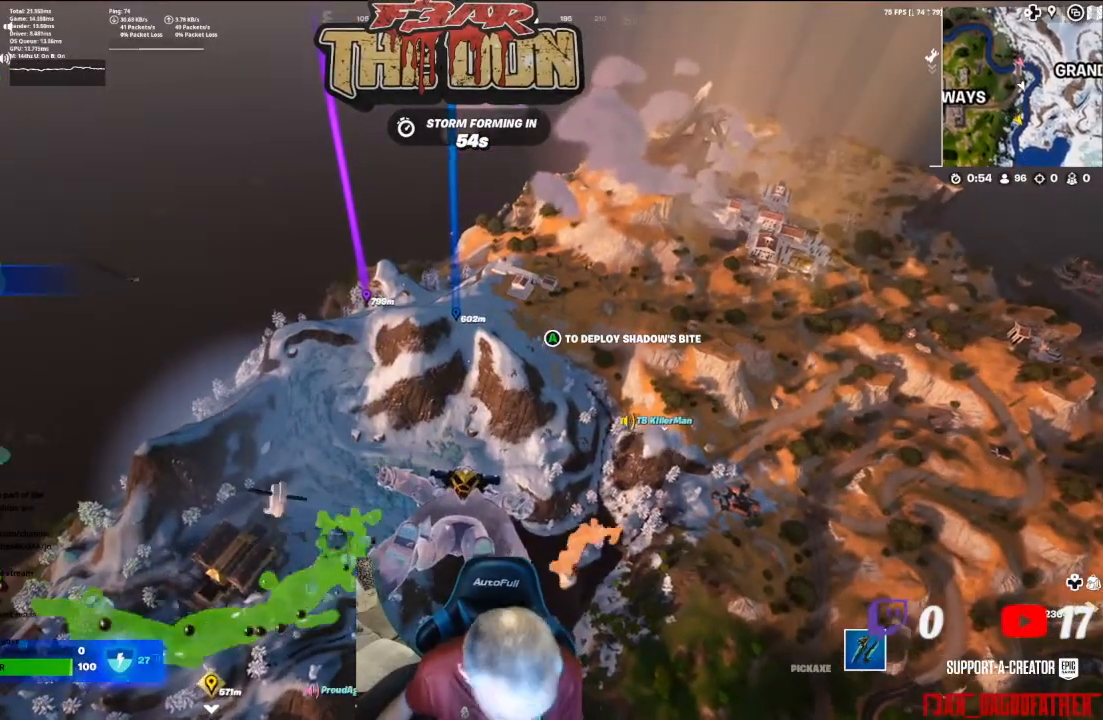
{"buttons": [], "left_stick": "up", "right_stick": "center", "events": []}
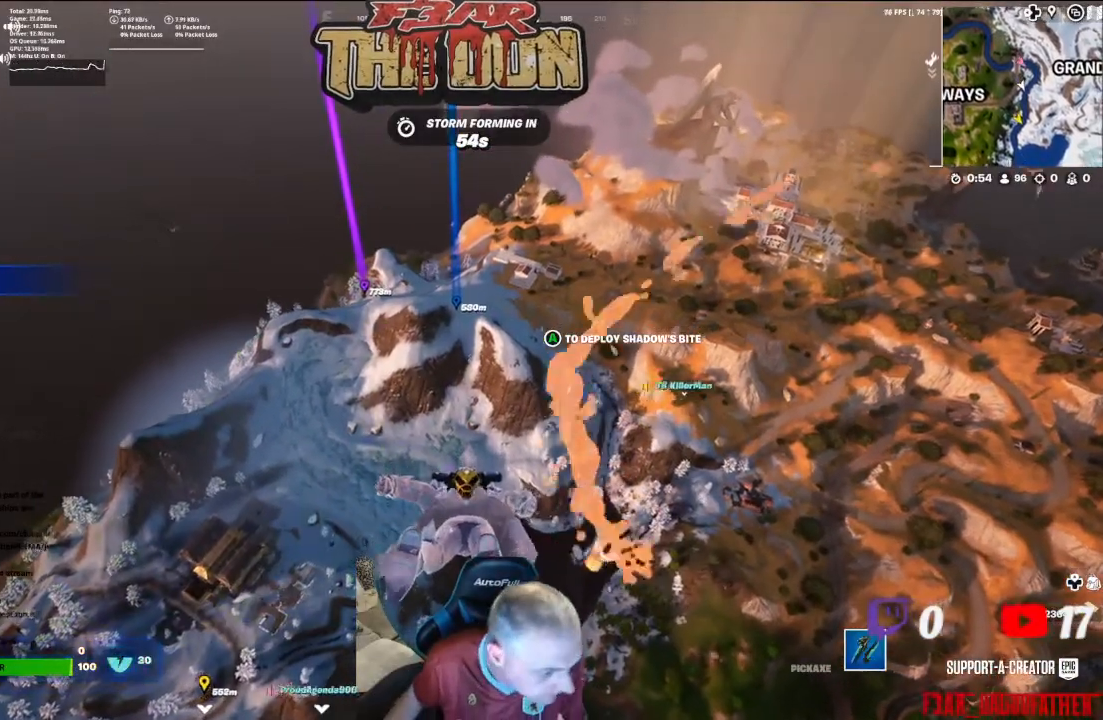
{"buttons": [], "left_stick": "up", "right_stick": "center", "events": []}
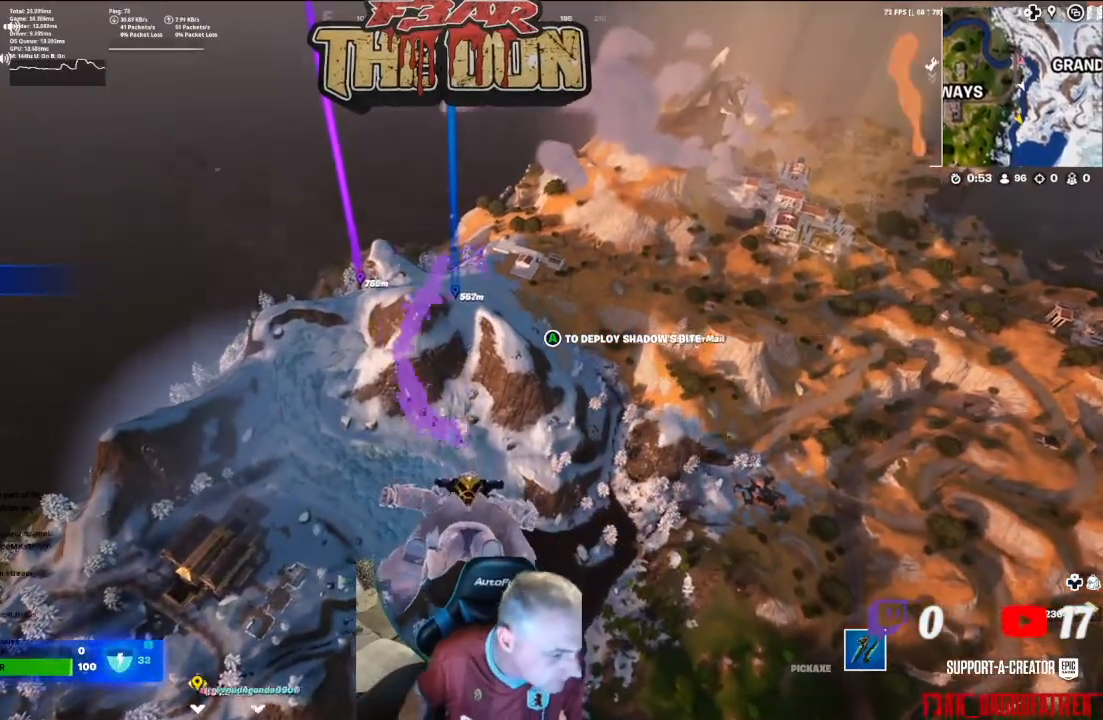
{"buttons": [], "left_stick": "up", "right_stick": "center", "events": []}
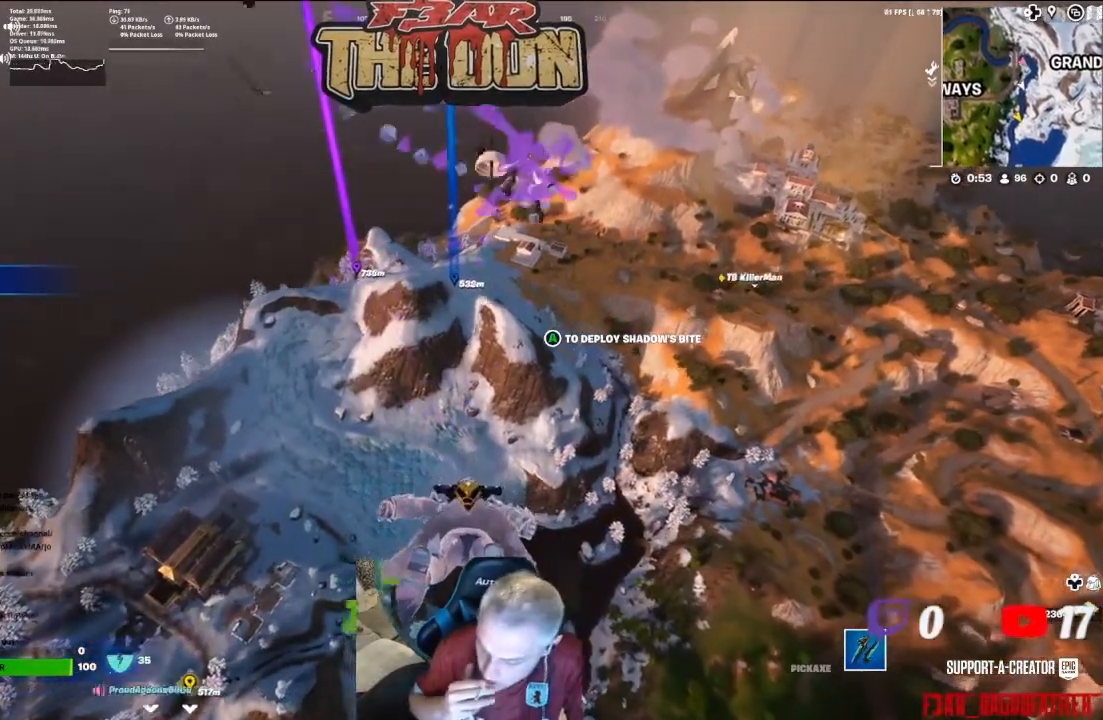
{"buttons": [], "left_stick": "up", "right_stick": "center", "events": []}
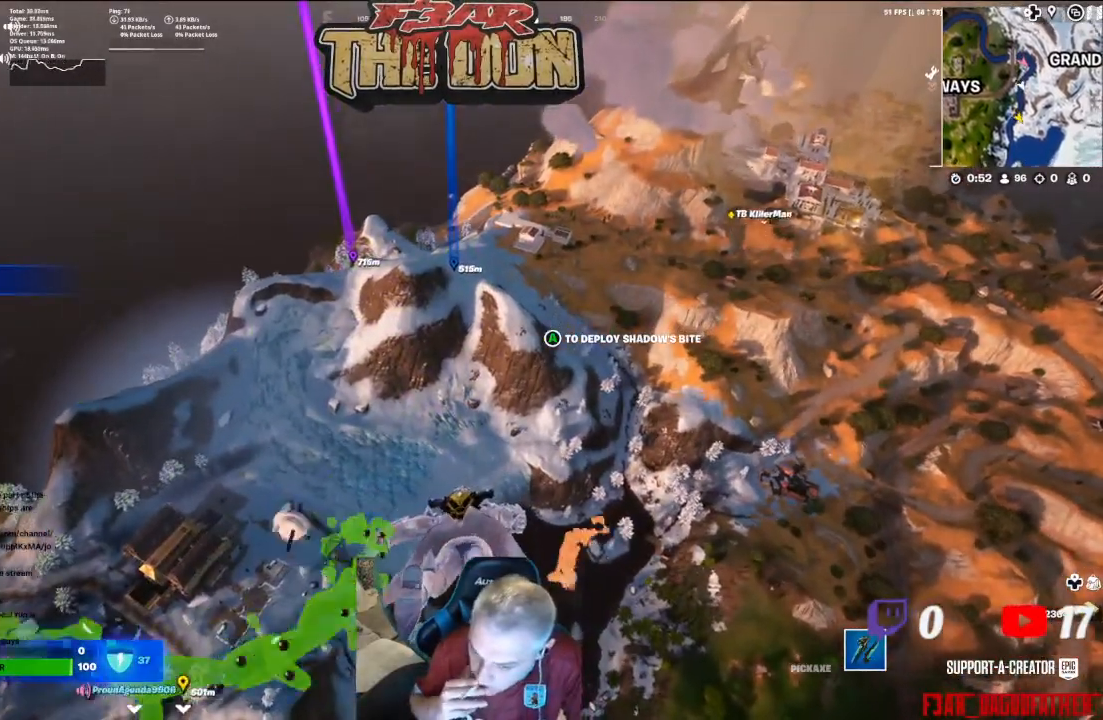
{"buttons": [], "left_stick": "up", "right_stick": "center", "events": []}
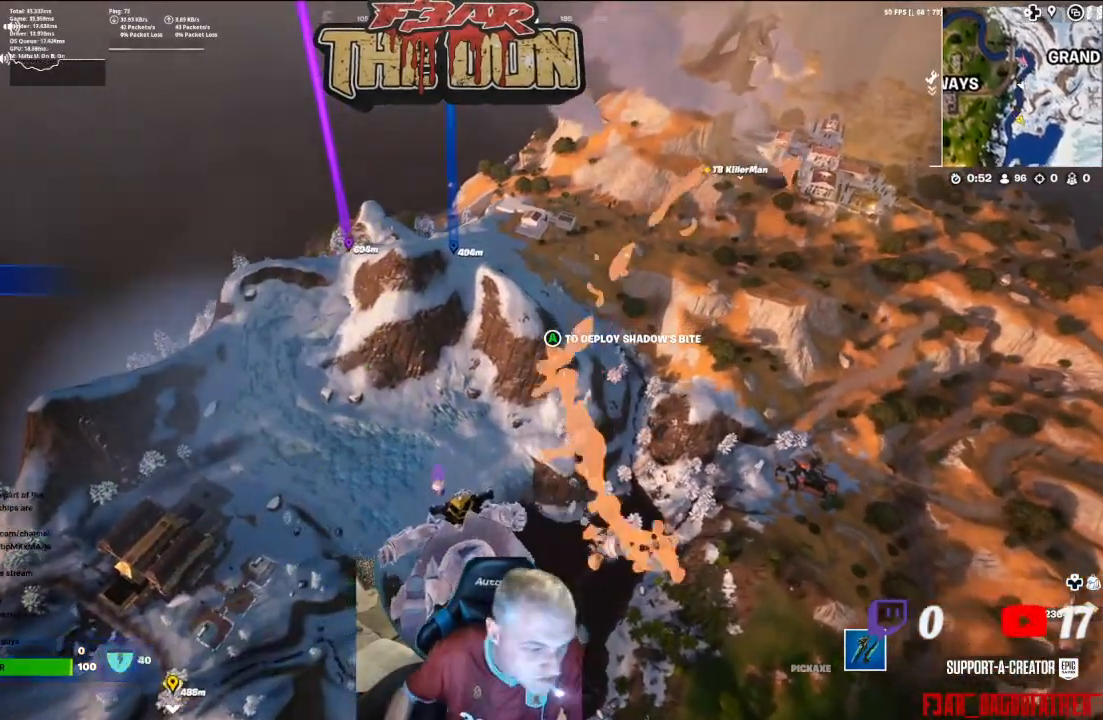
{"buttons": [], "left_stick": "up", "right_stick": "center", "events": []}
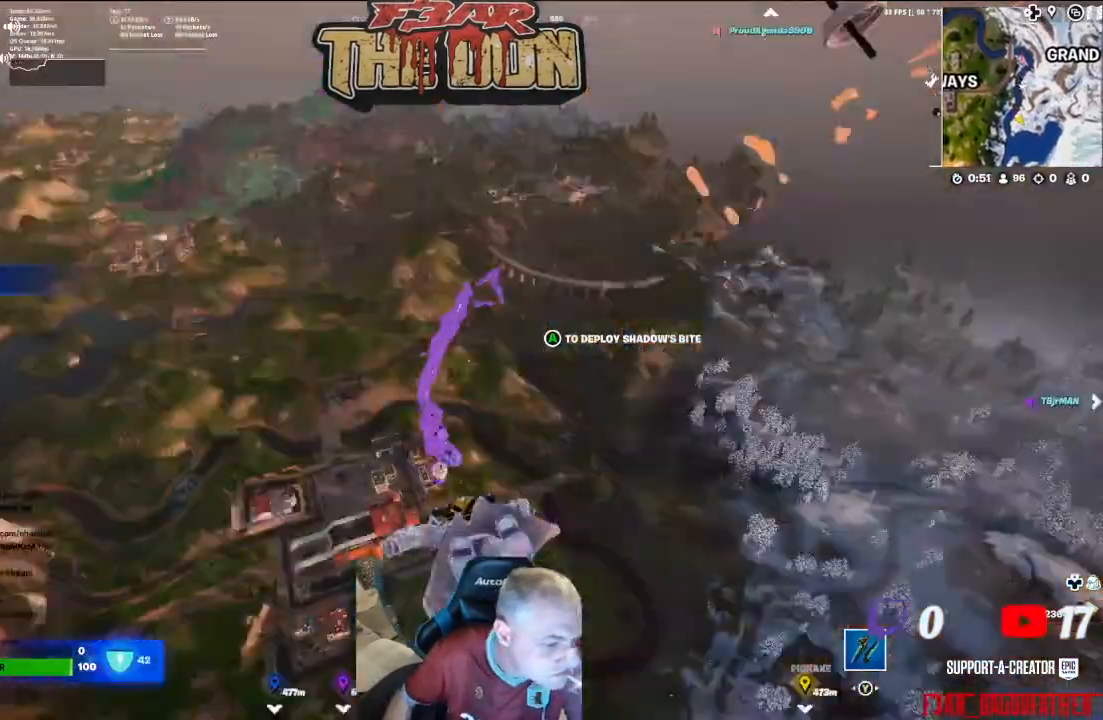
{"buttons": [], "left_stick": "up", "right_stick": "center", "events": []}
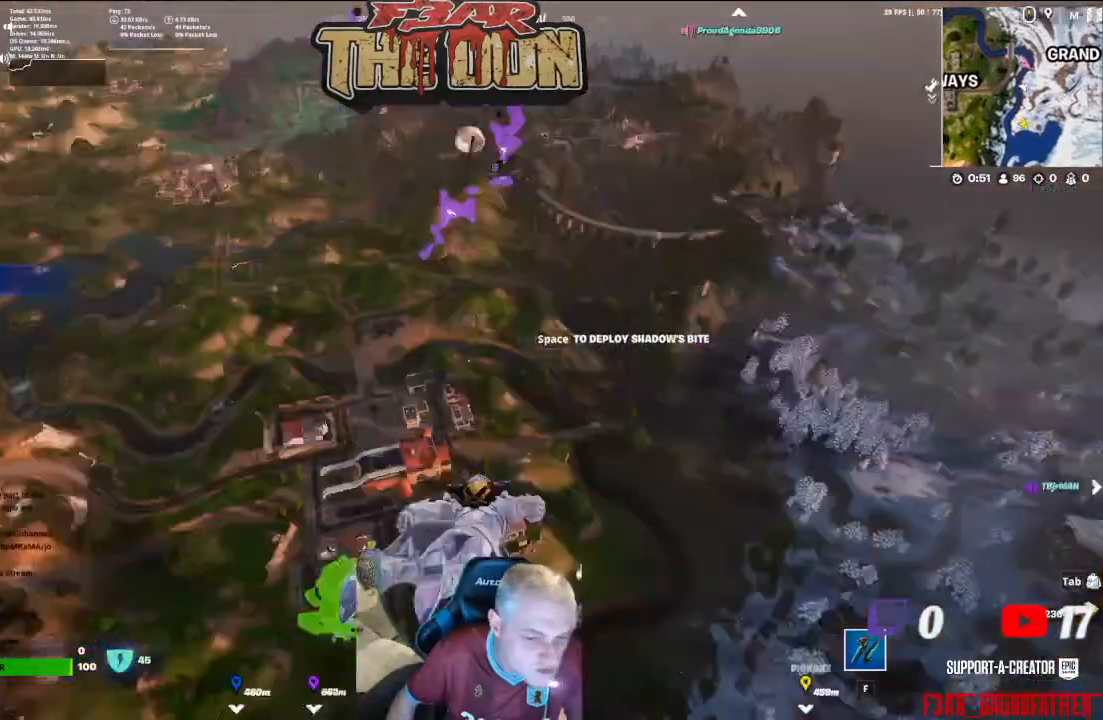
{"buttons": [], "left_stick": "up", "right_stick": "center", "events": []}
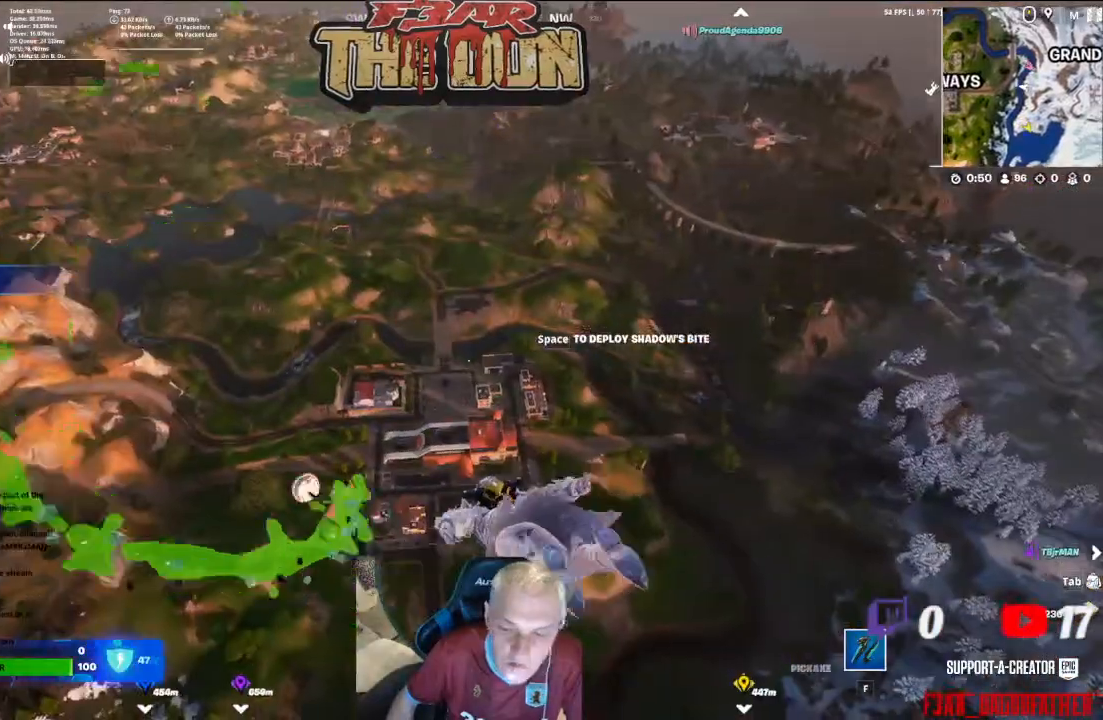
{"buttons": [], "left_stick": "center", "right_stick": "center", "events": [[33, "left_stick", "up-right"], [467, "left_stick", "center"]]}
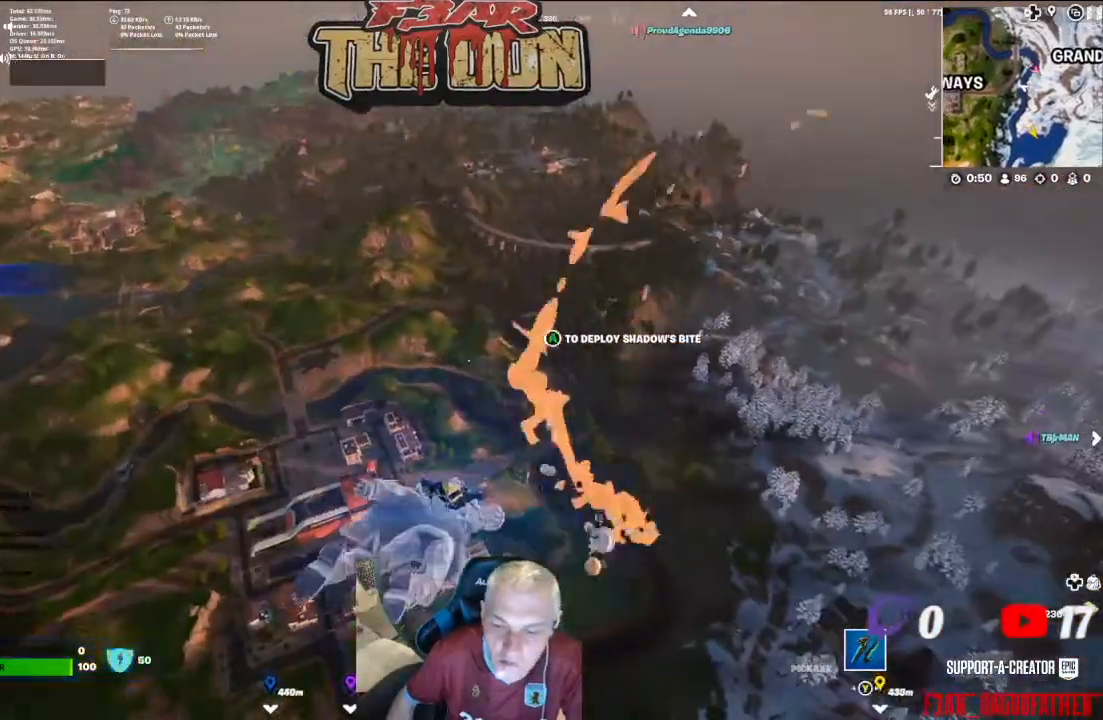
{"buttons": [], "left_stick": "right", "right_stick": "center", "events": [[200, "left_stick", "up"], [433, "left_stick", "right"]]}
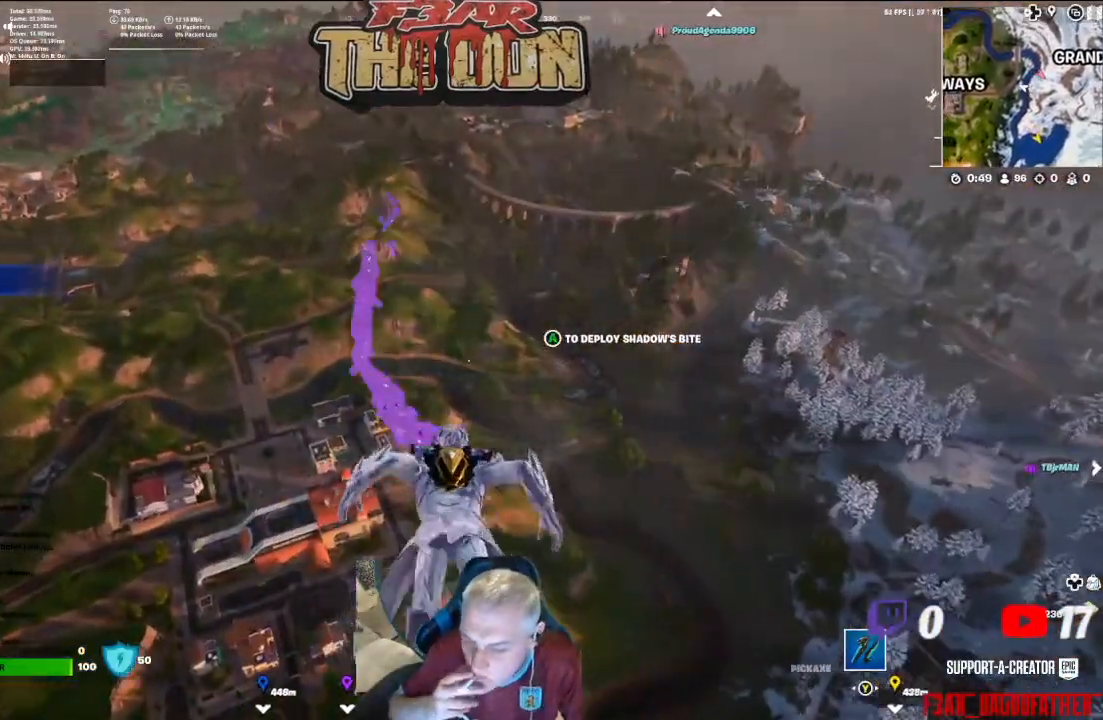
{"buttons": [], "left_stick": "right", "right_stick": "center", "events": []}
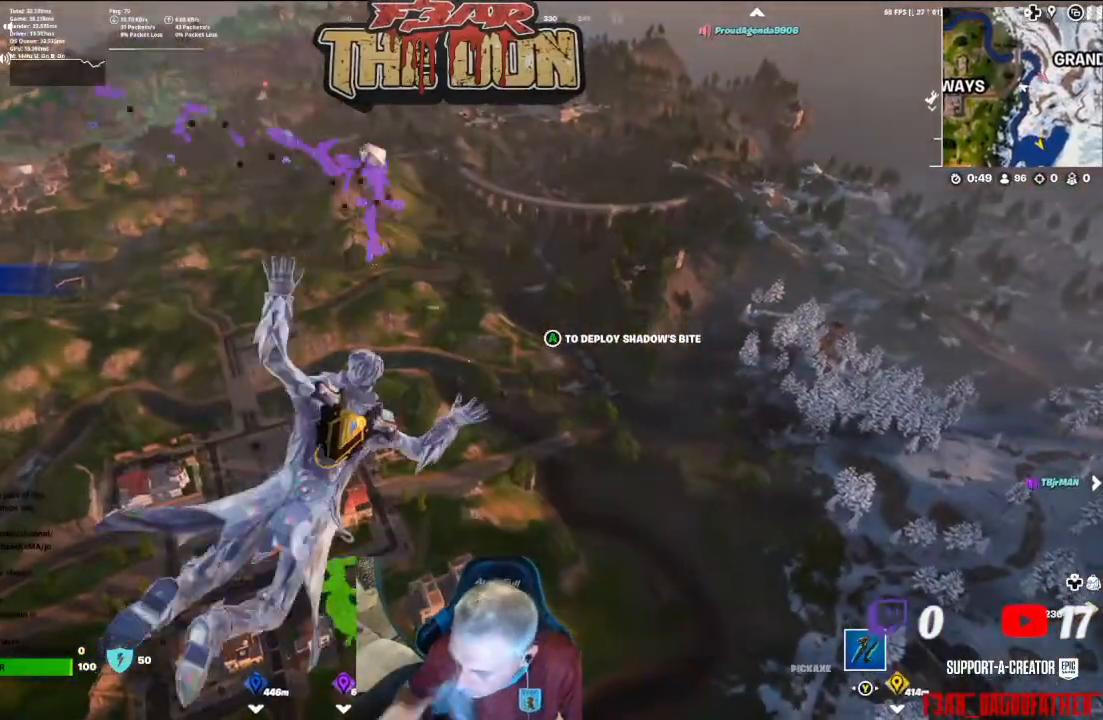
{"buttons": ["L1"], "left_stick": "down-right", "right_stick": "center", "events": [[300, "left_stick", "down-right"], [500, "L1", "down"]]}
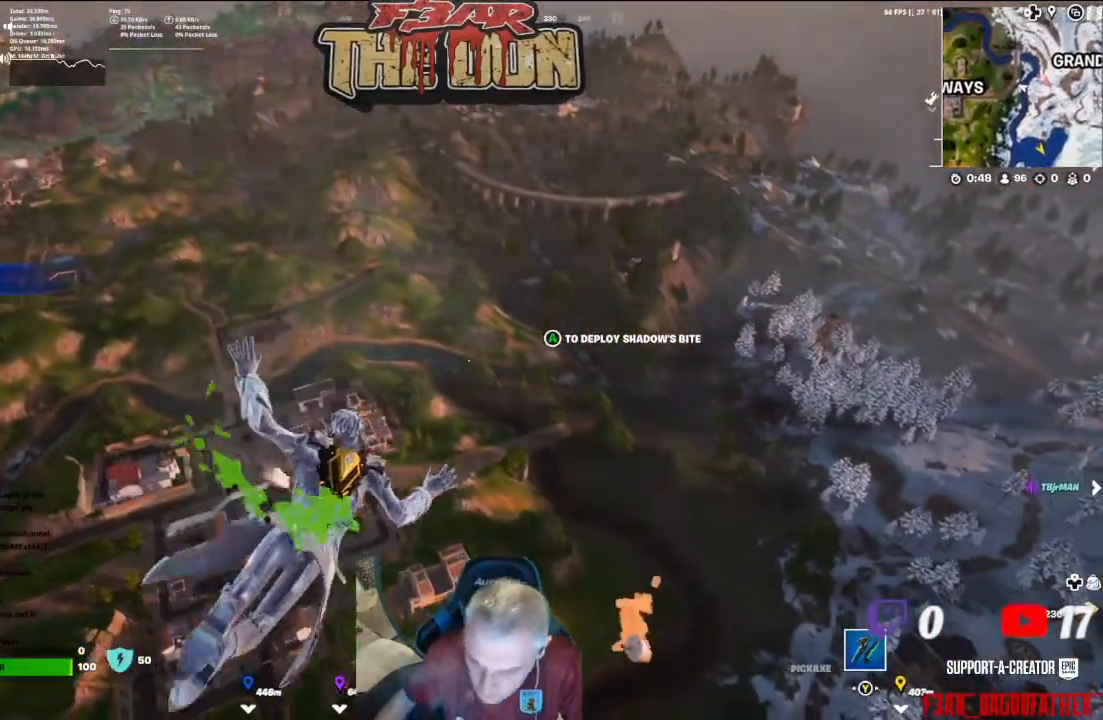
{"buttons": [], "left_stick": "center", "right_stick": "center", "events": [[100, "L1", "up"], [400, "left_stick", "center"]]}
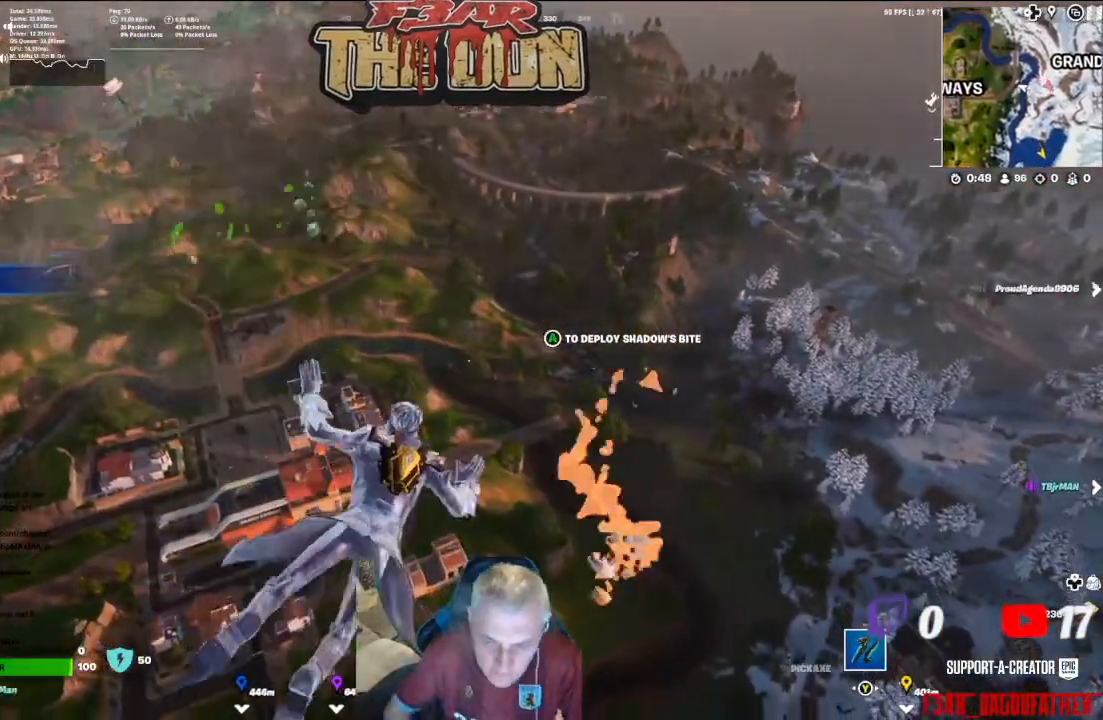
{"buttons": [], "left_stick": "center", "right_stick": "right", "events": [[67, "A", "down"], [200, "A", "up"], [333, "right_stick", "right"]]}
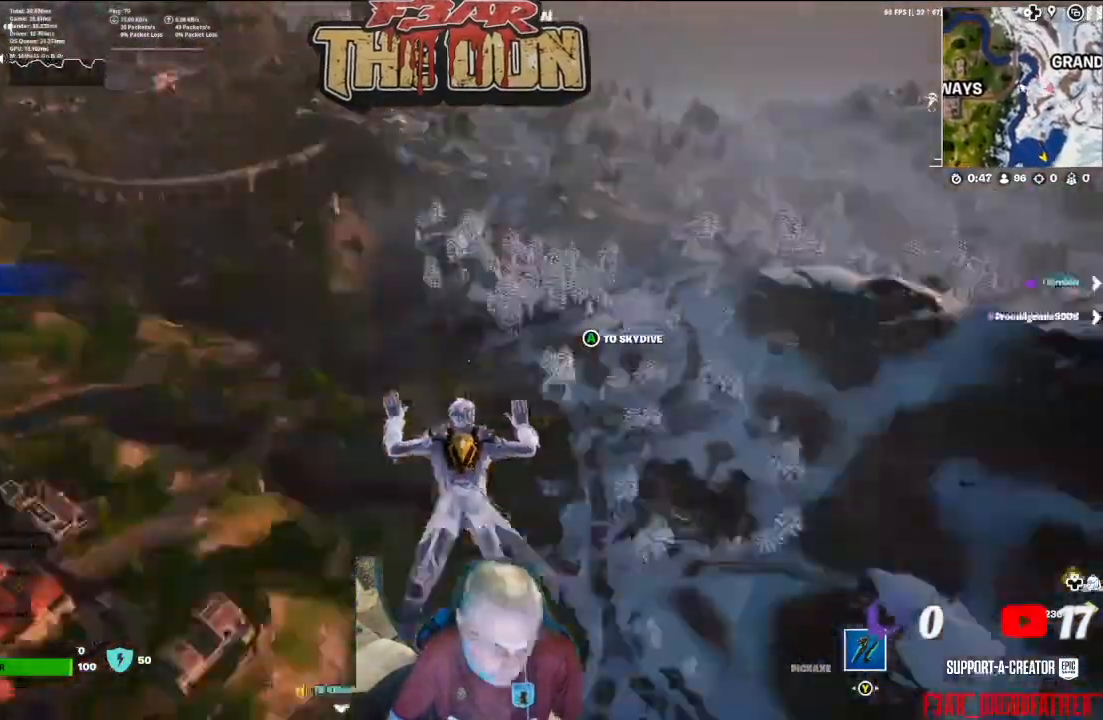
{"buttons": [], "left_stick": "center", "right_stick": "center", "events": [[233, "right_stick", "center"]]}